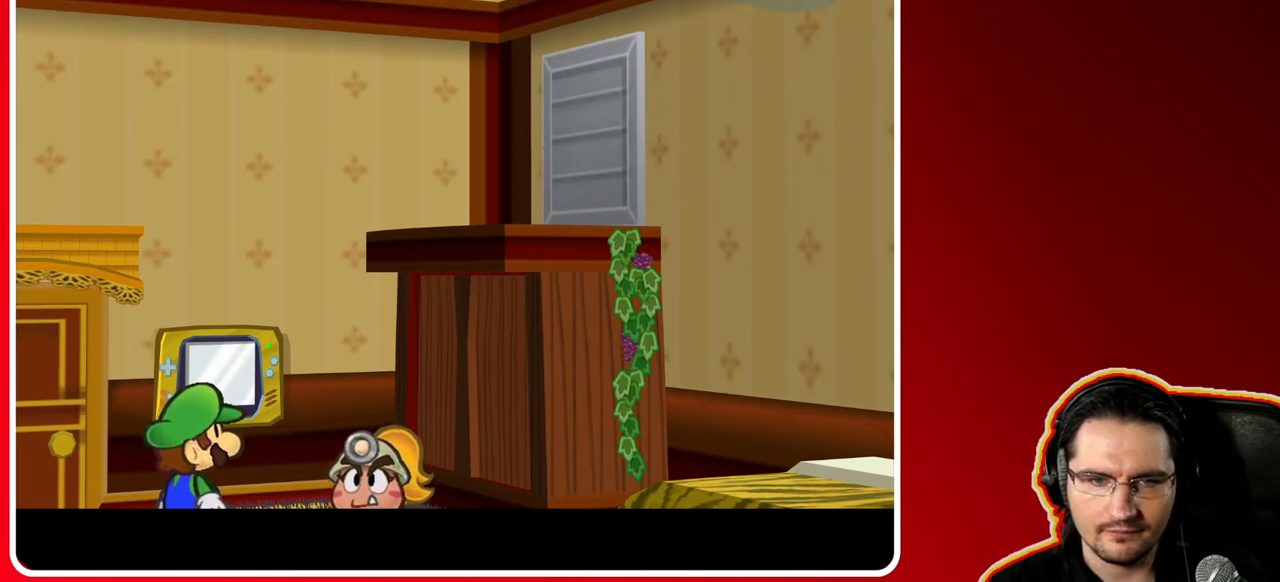
Gameplay with a controller (Nintendo layout); each line is a JSON object with the inputs held at the frame after it. "events" lists button and stick changes between this image and that frame as [ms after this image, input, new state], when the widget could be followed in between. Not read: L3 R3.
{"buttons": [], "left_stick": "center", "right_stick": "center", "events": []}
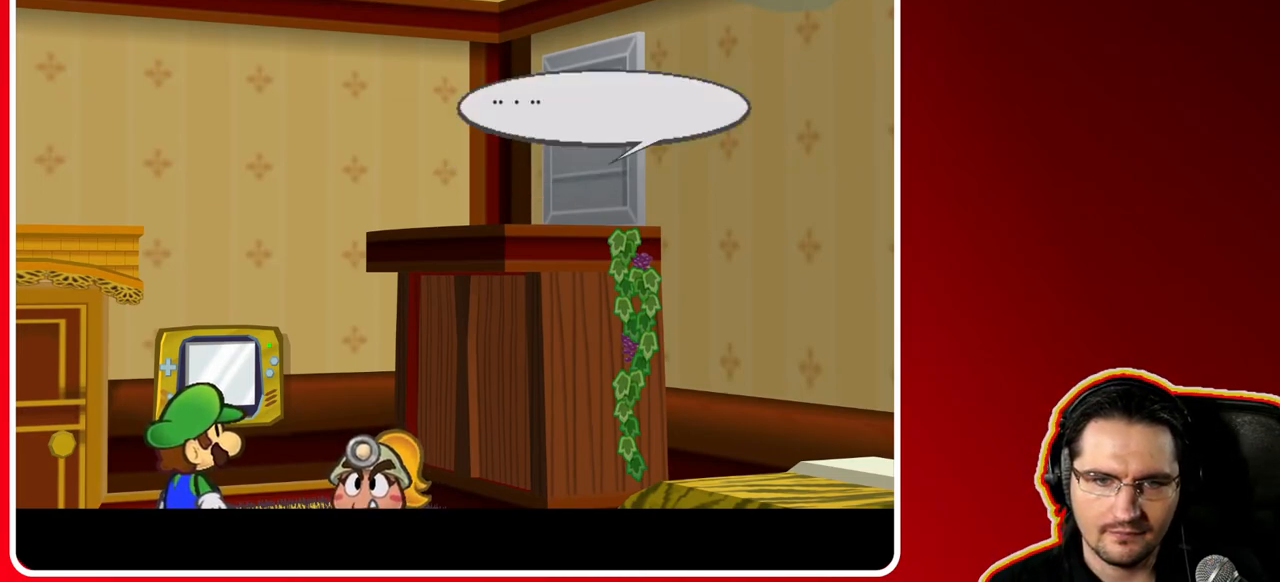
{"buttons": [], "left_stick": "center", "right_stick": "center", "events": []}
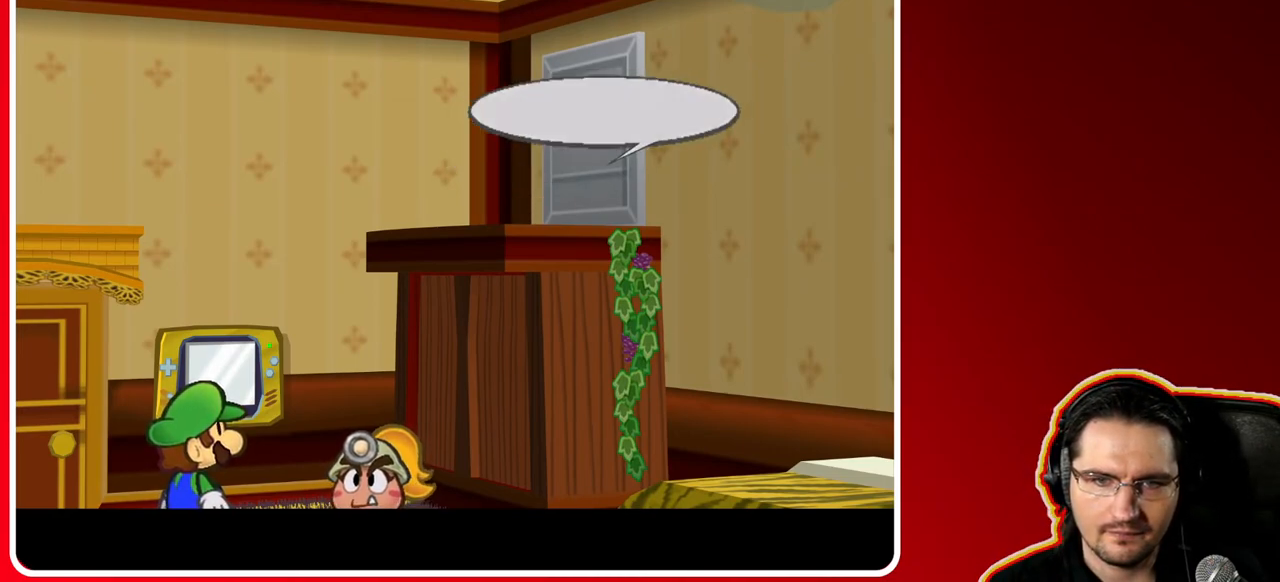
{"buttons": [], "left_stick": "center", "right_stick": "center", "events": []}
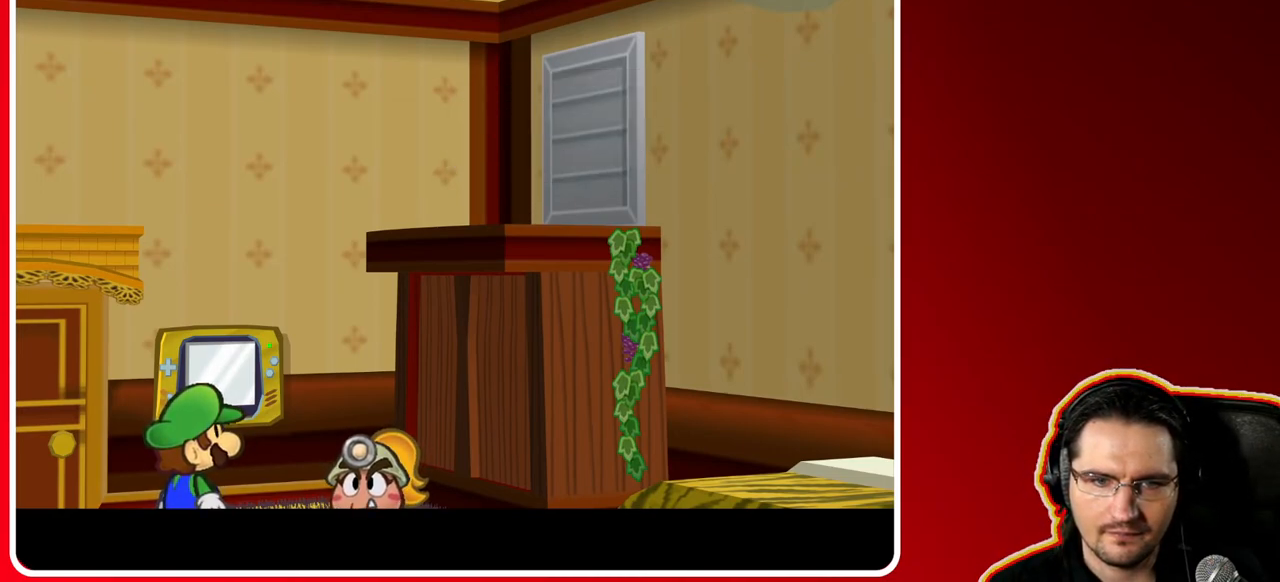
{"buttons": [], "left_stick": "center", "right_stick": "center", "events": []}
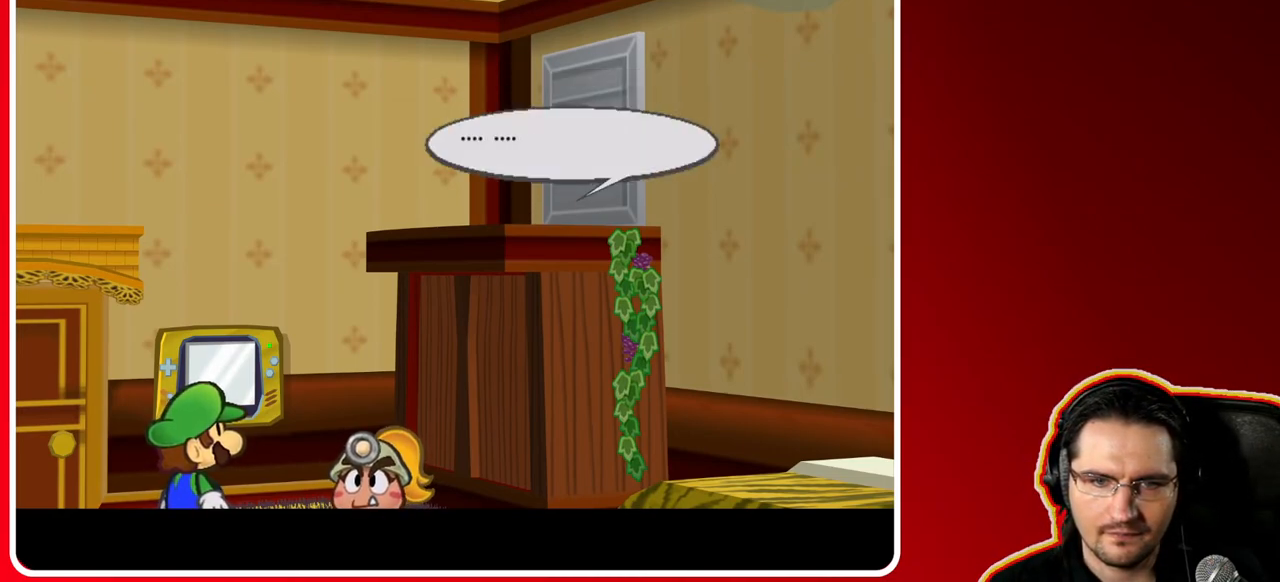
{"buttons": [], "left_stick": "center", "right_stick": "center", "events": [[117, "A", "down"], [400, "A", "up"]]}
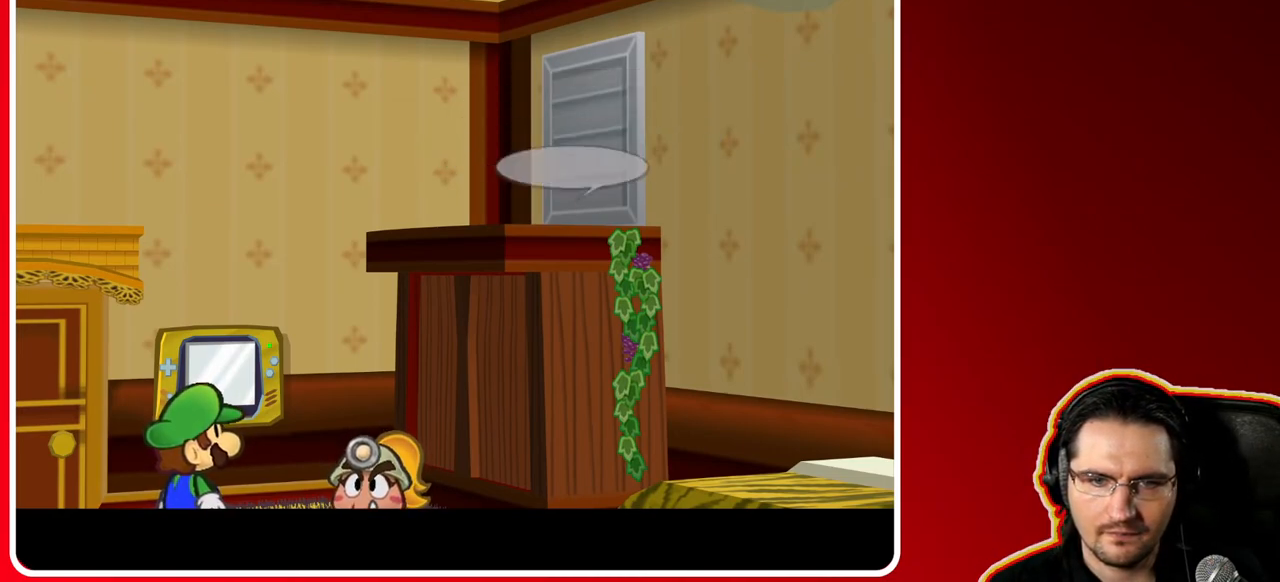
{"buttons": [], "left_stick": "center", "right_stick": "center", "events": []}
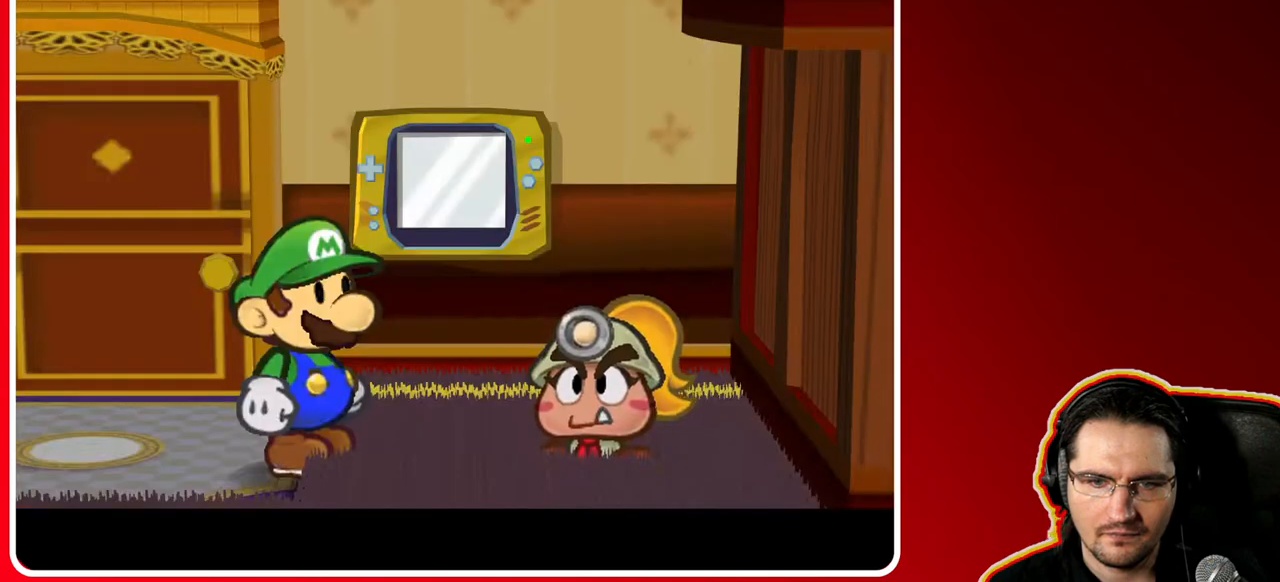
{"buttons": [], "left_stick": "center", "right_stick": "center", "events": []}
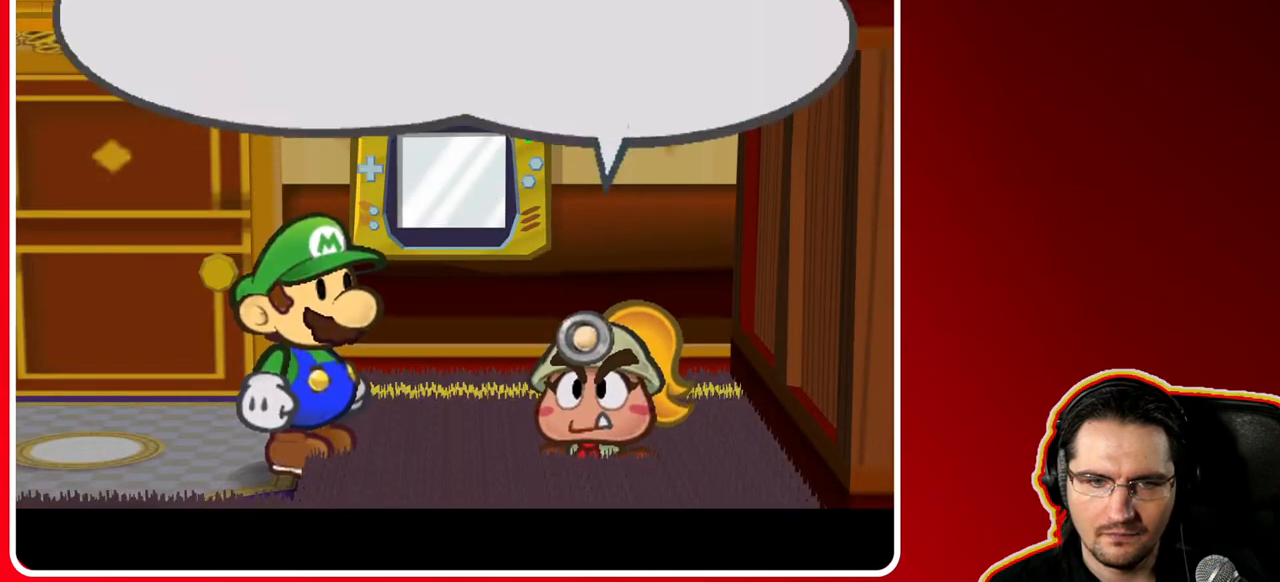
{"buttons": [], "left_stick": "center", "right_stick": "center", "events": []}
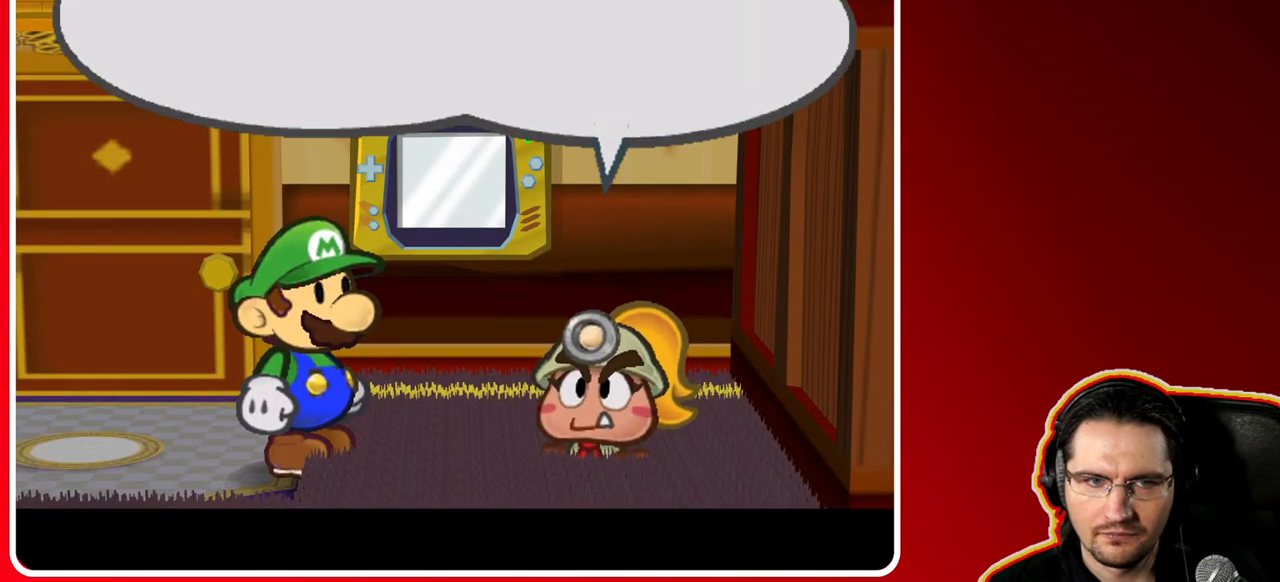
{"buttons": [], "left_stick": "center", "right_stick": "center", "events": []}
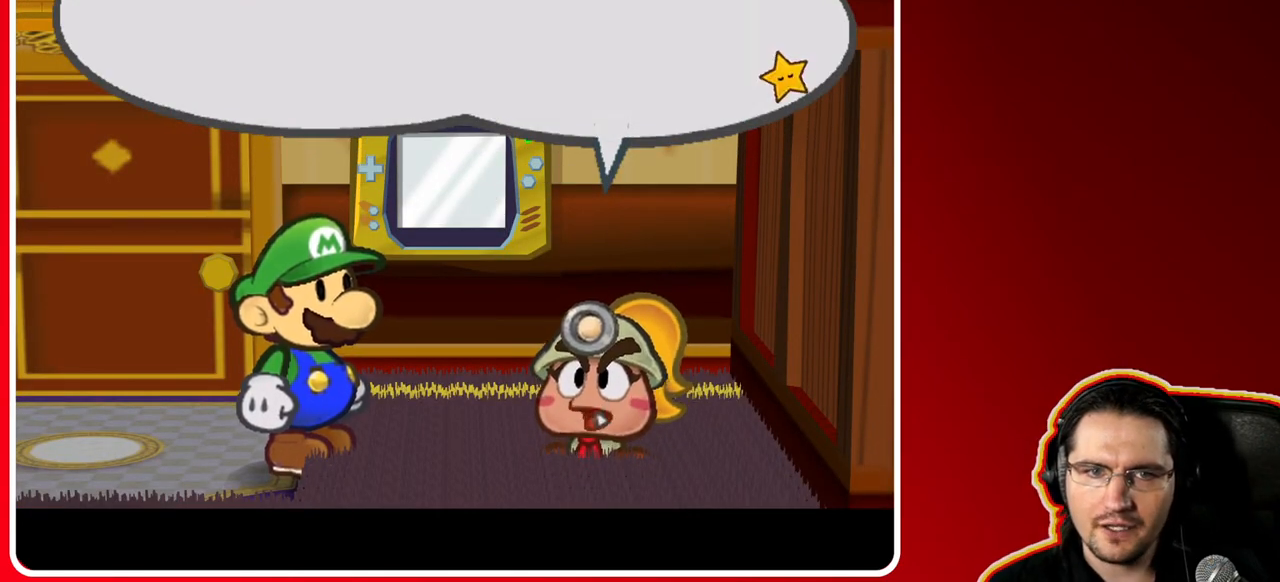
{"buttons": [], "left_stick": "center", "right_stick": "center", "events": []}
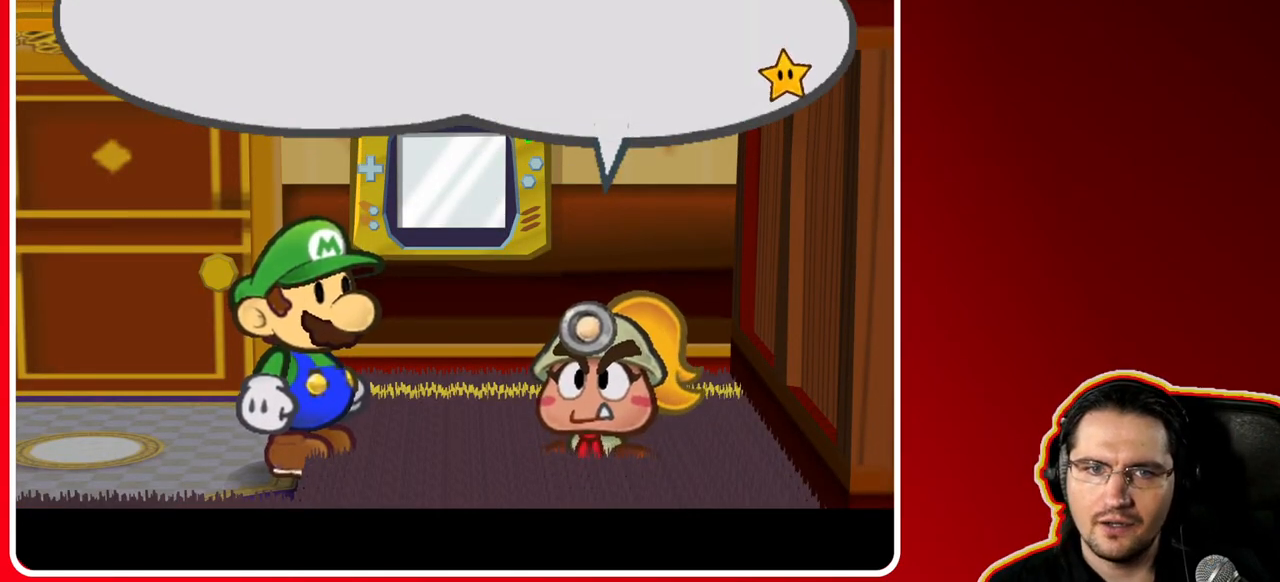
{"buttons": [], "left_stick": "center", "right_stick": "center", "events": [[200, "A", "down"], [467, "A", "up"]]}
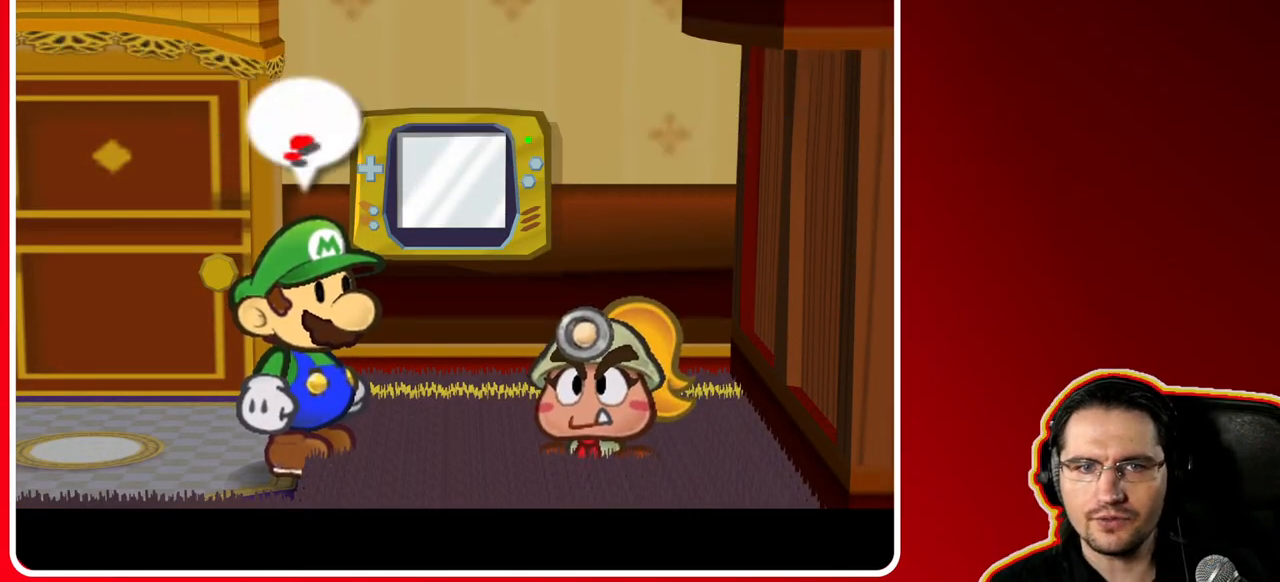
{"buttons": [], "left_stick": "center", "right_stick": "center", "events": []}
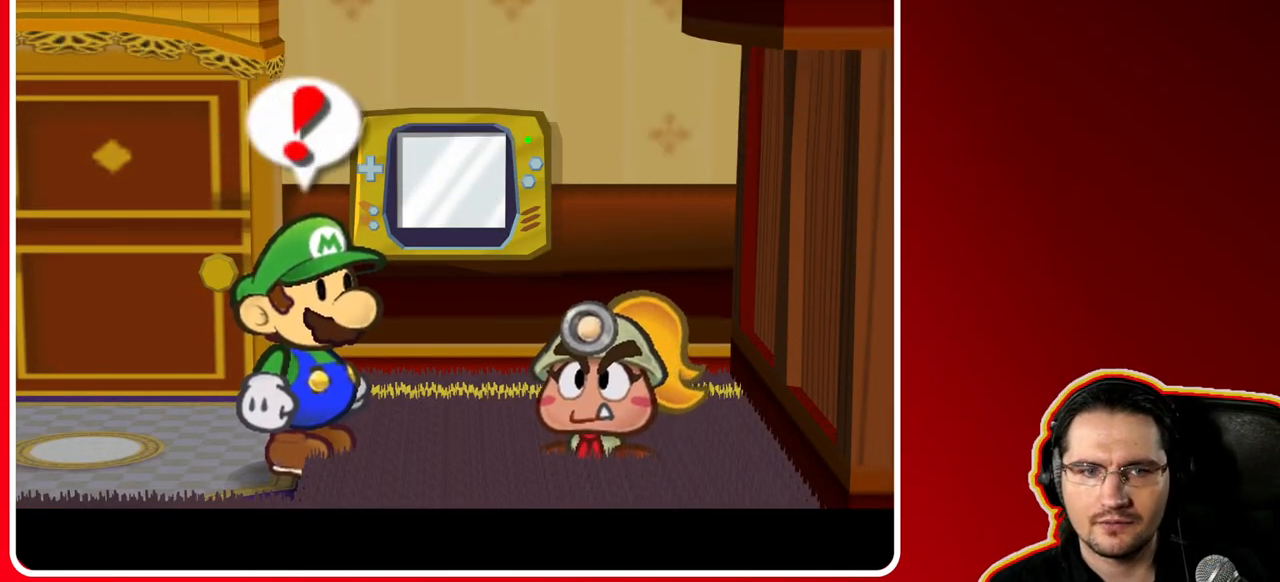
{"buttons": [], "left_stick": "center", "right_stick": "center", "events": [[300, "A", "down"], [467, "A", "up"]]}
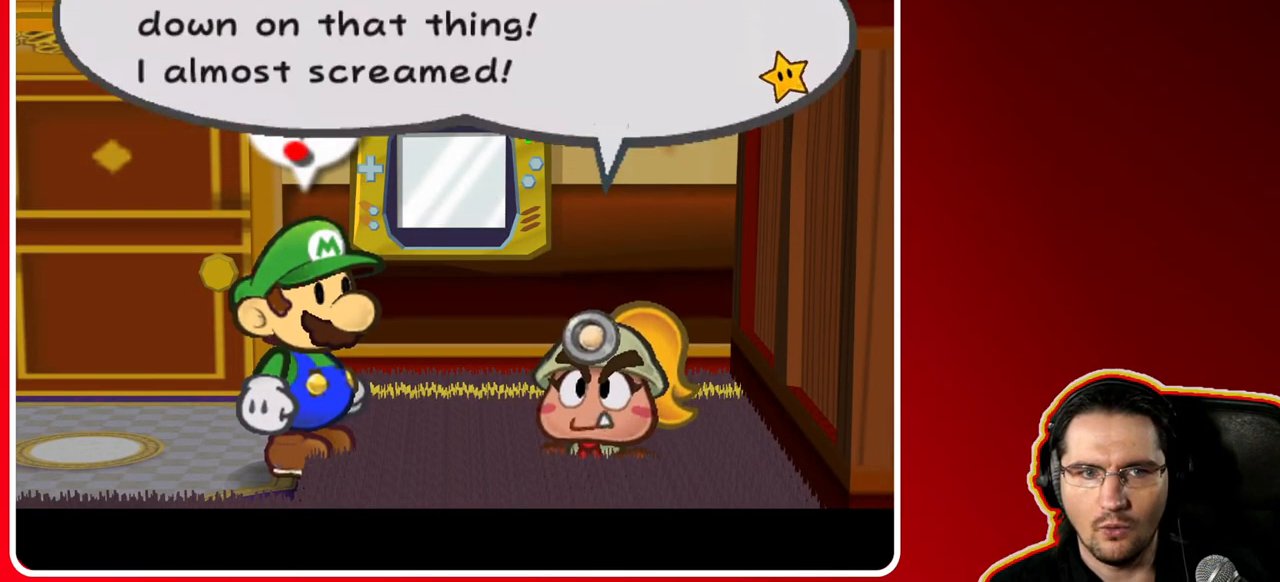
{"buttons": [], "left_stick": "center", "right_stick": "center", "events": []}
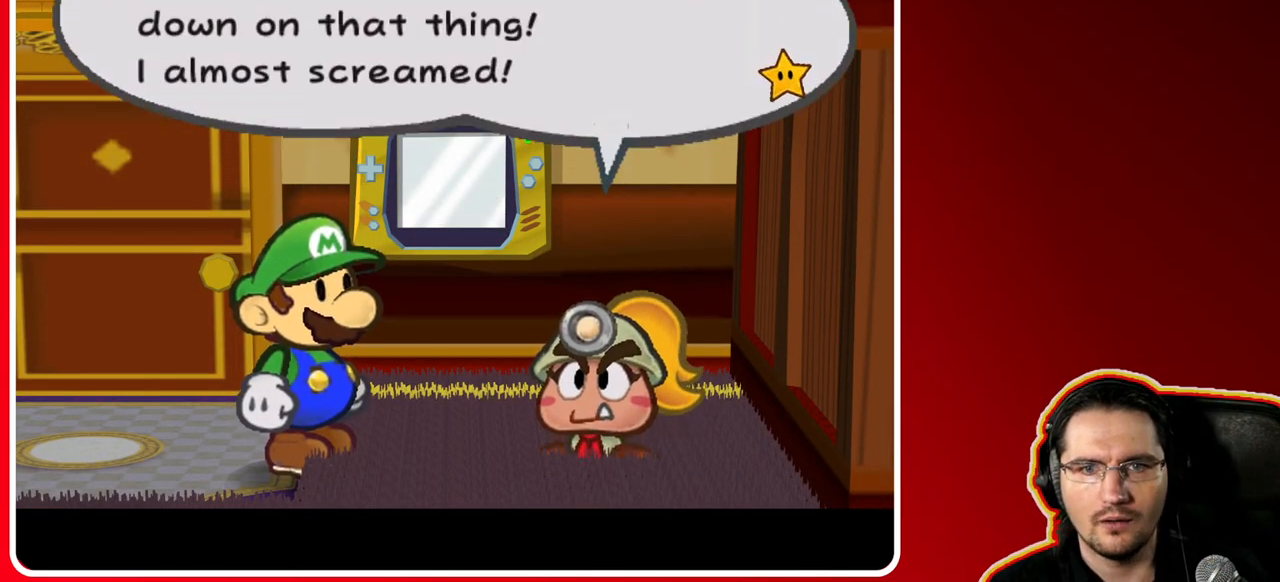
{"buttons": [], "left_stick": "center", "right_stick": "center", "events": []}
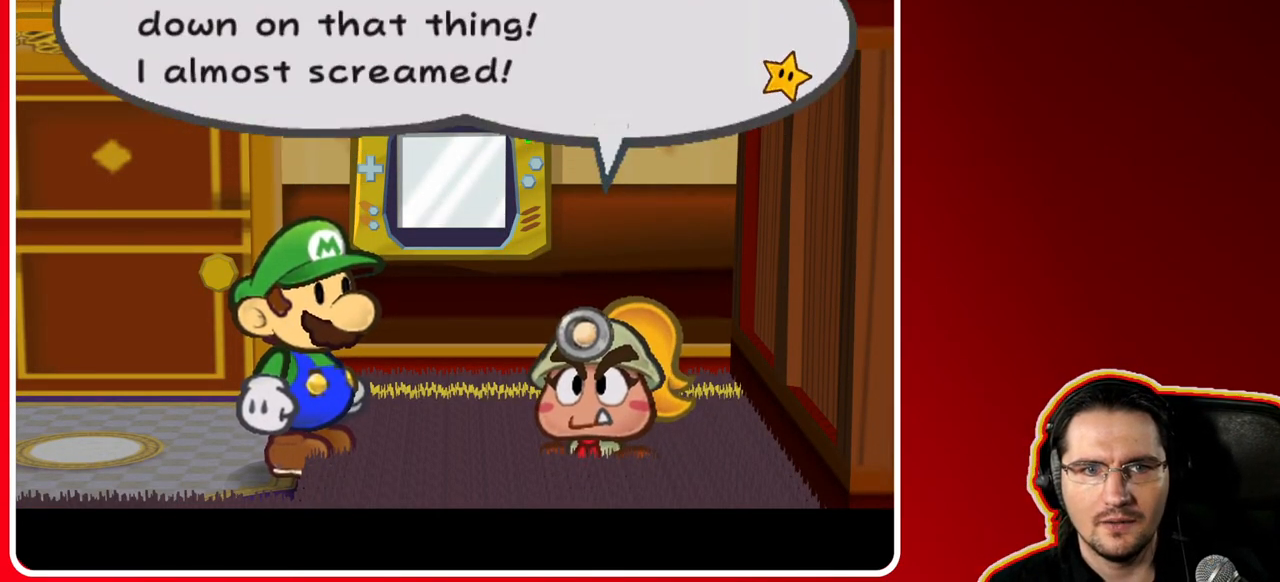
{"buttons": [], "left_stick": "center", "right_stick": "center", "events": []}
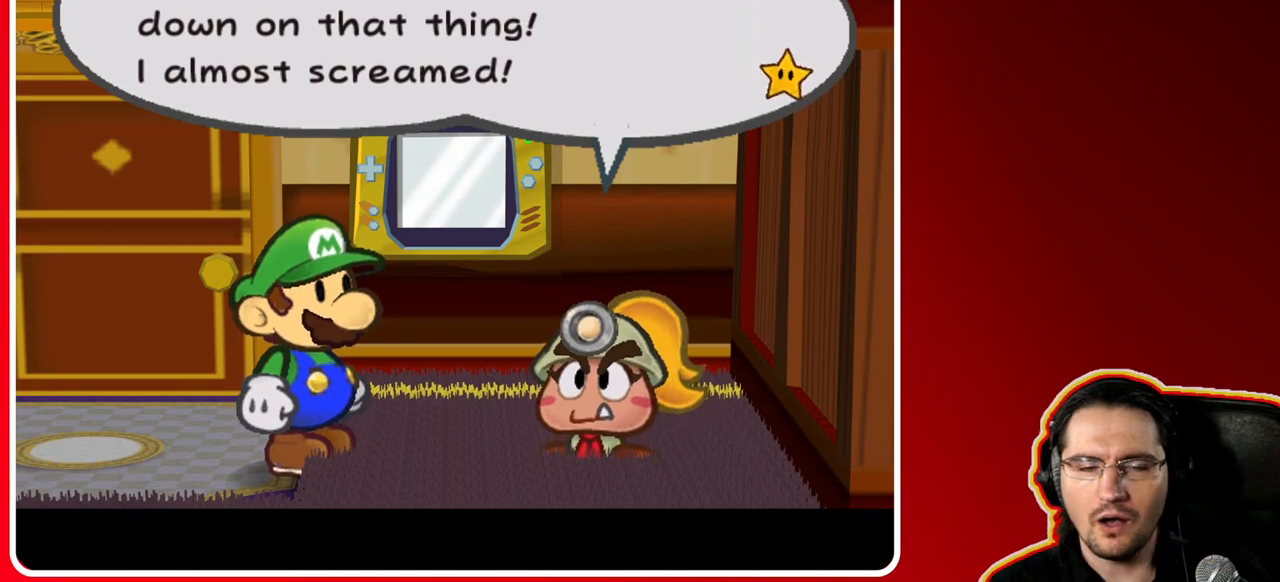
{"buttons": [], "left_stick": "center", "right_stick": "center", "events": []}
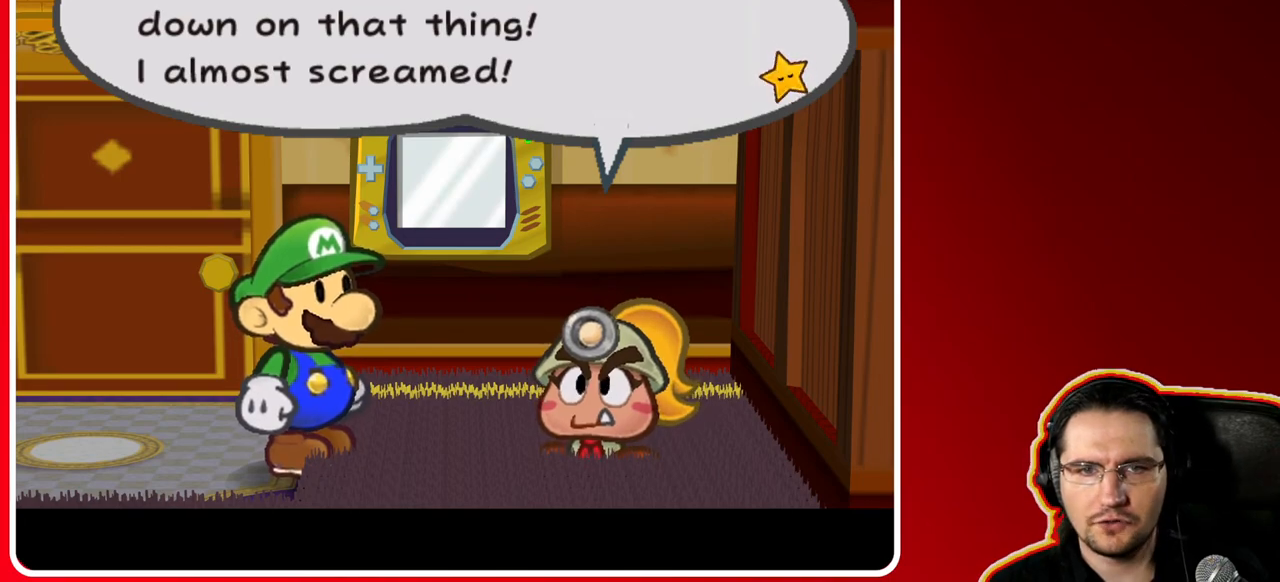
{"buttons": [], "left_stick": "center", "right_stick": "center", "events": []}
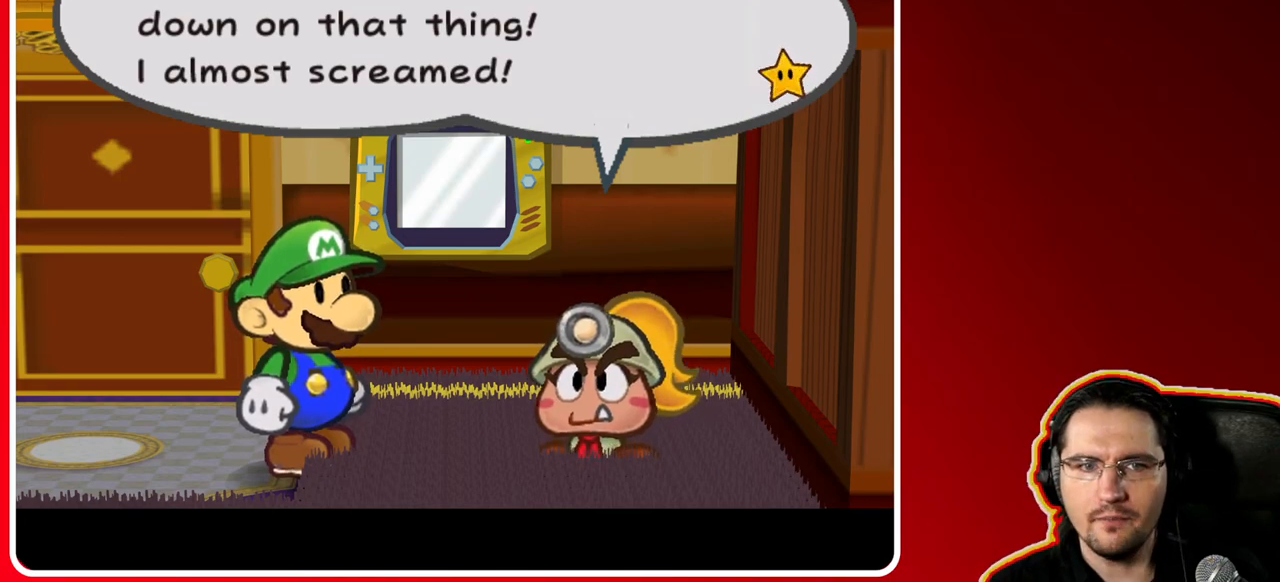
{"buttons": [], "left_stick": "center", "right_stick": "center", "events": []}
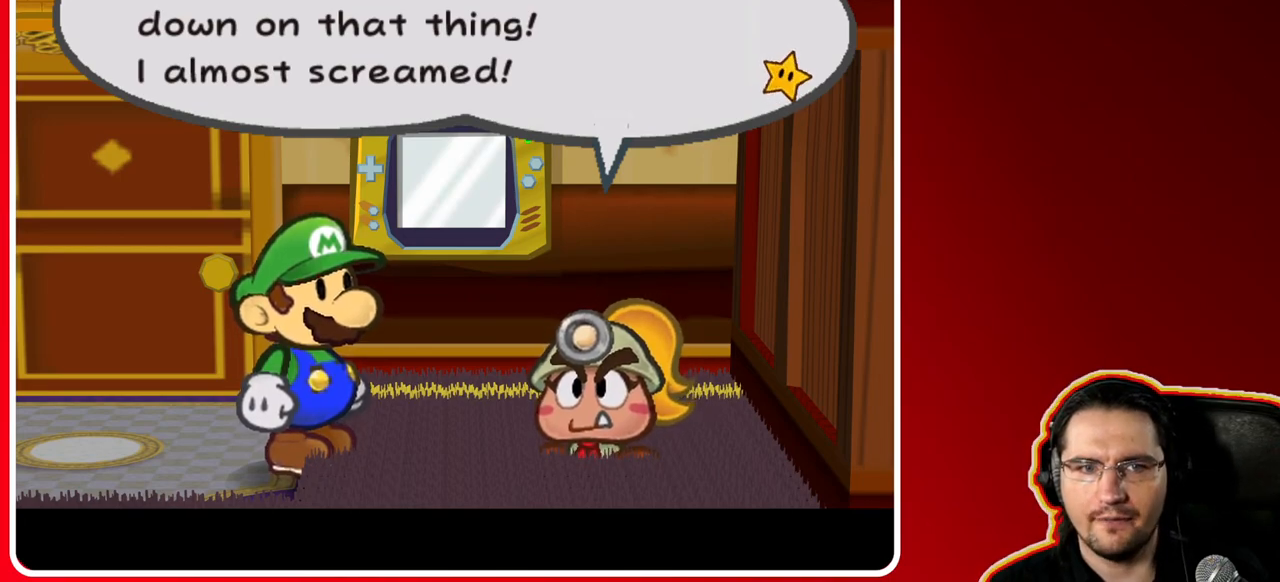
{"buttons": [], "left_stick": "center", "right_stick": "center", "events": []}
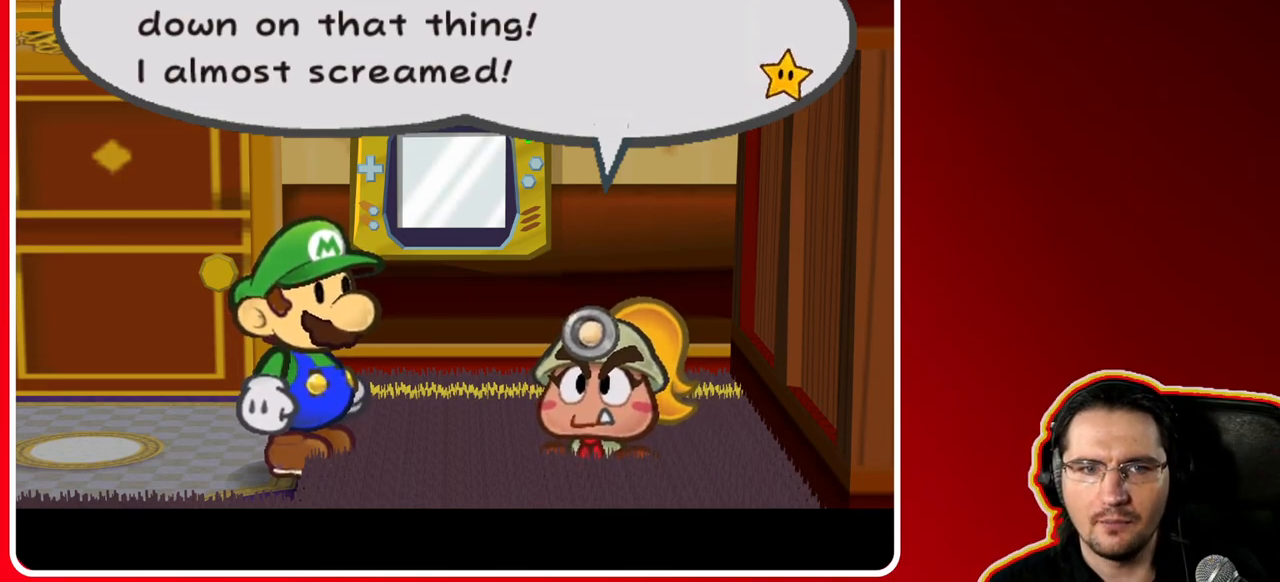
{"buttons": [], "left_stick": "center", "right_stick": "center", "events": [[117, "A", "down"], [350, "A", "up"]]}
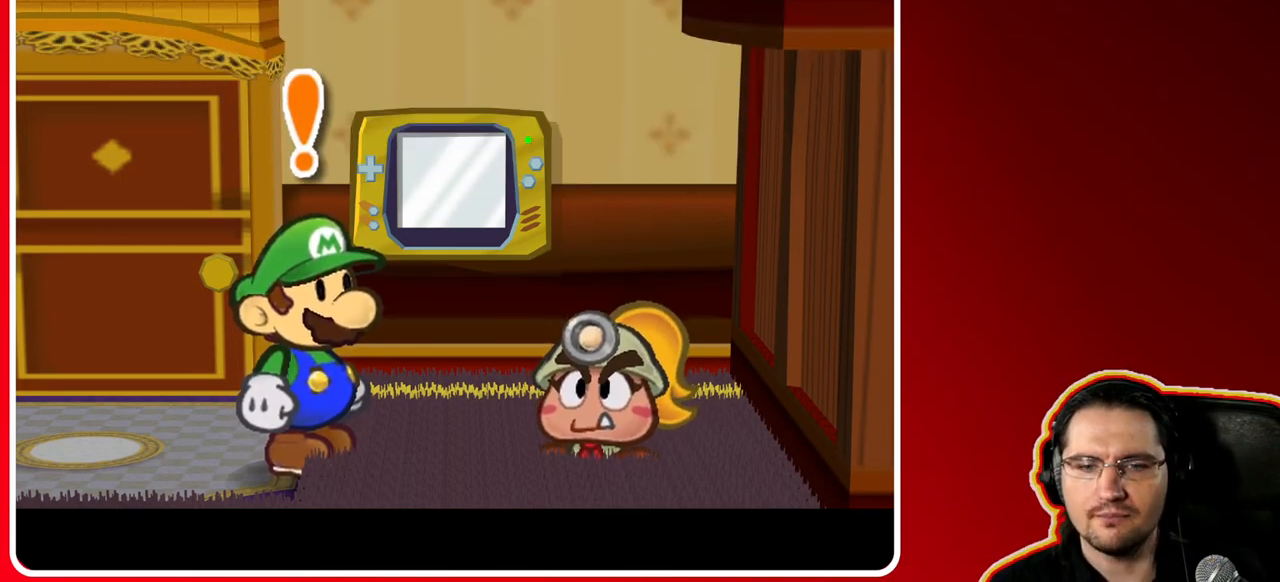
{"buttons": ["A"], "left_stick": "center", "right_stick": "center", "events": [[467, "A", "down"]]}
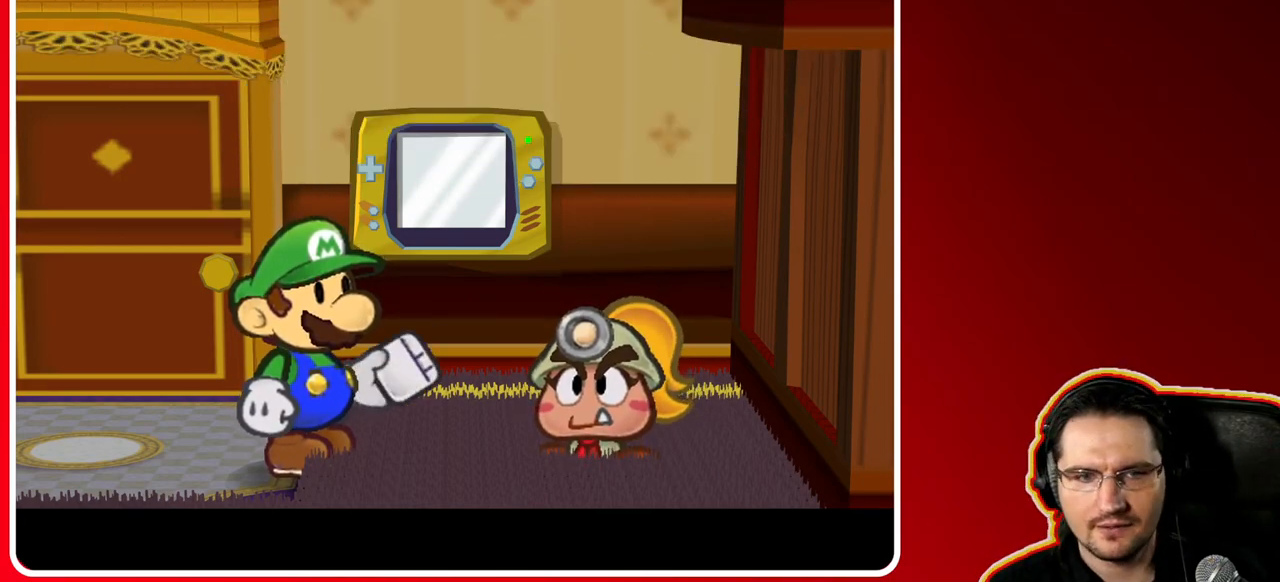
{"buttons": [], "left_stick": "center", "right_stick": "center", "events": [[150, "A", "up"]]}